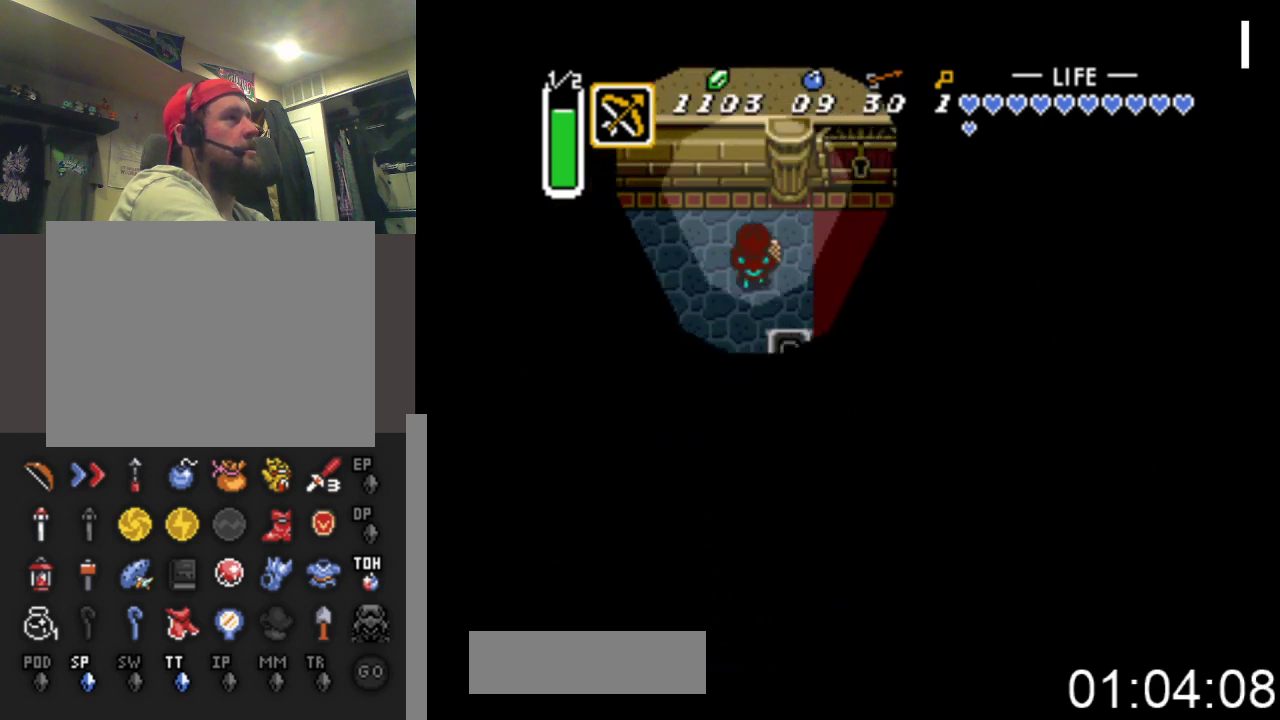
Gameplay with a controller (Xbox layout); each line is a JSON object with the inputs held at the frame after it. "events" lists button and stick changes between this image and that frame as [ms after this image, input, new state], when the widget could be followed in between. Not read: left_stick right_stick.
{"buttons": ["DPAD_UP"], "events": [[133, "DPAD_UP", "up"], [333, "DPAD_UP", "down"], [500, "DPAD_RIGHT", "up"]]}
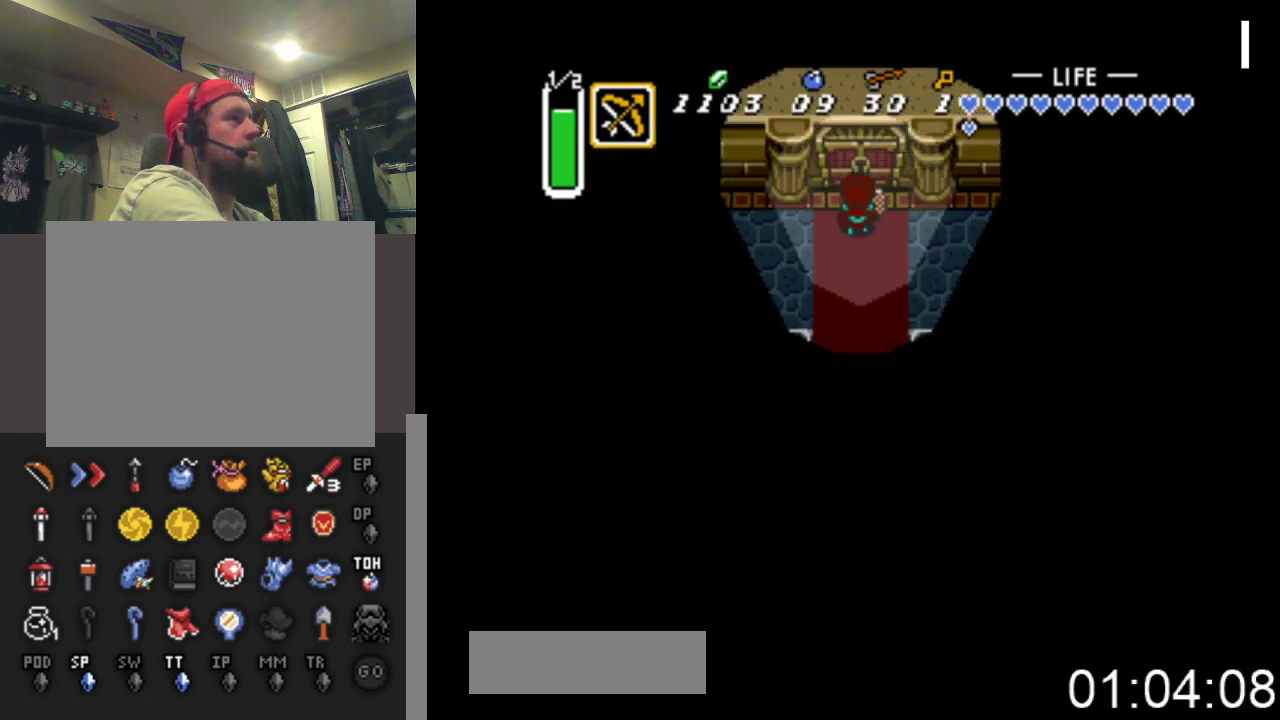
{"buttons": ["DPAD_UP"], "events": []}
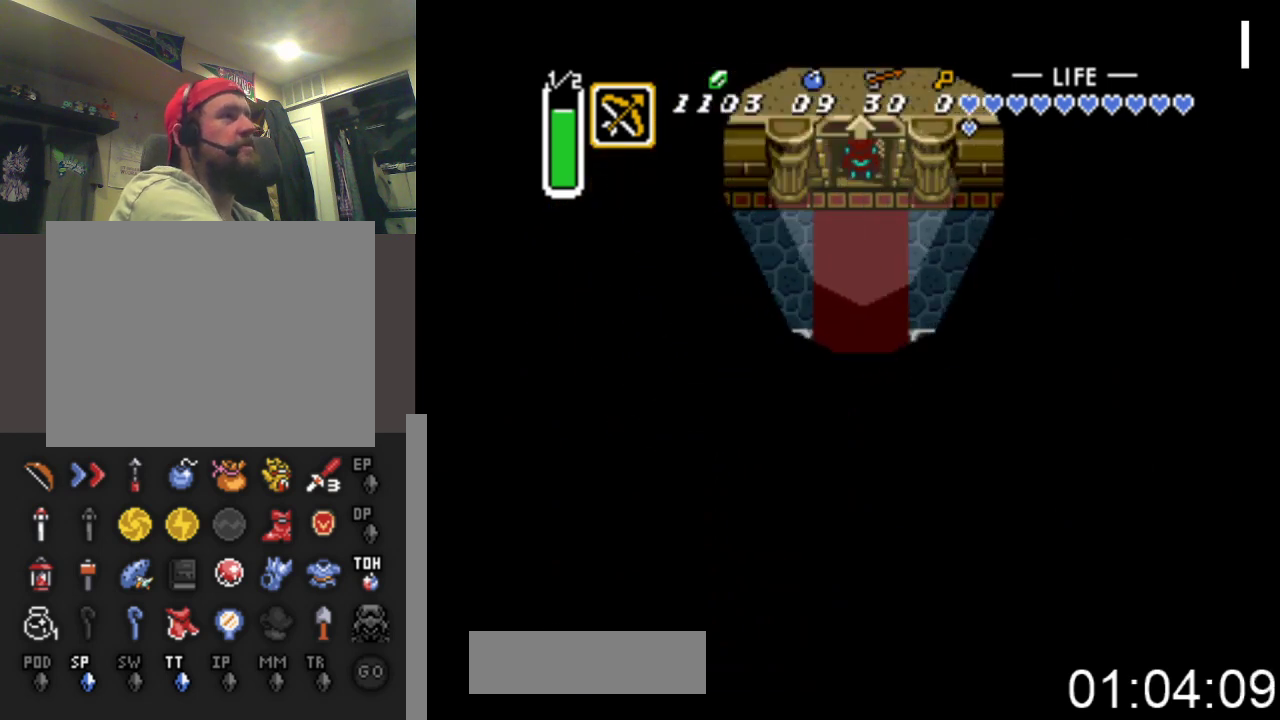
{"buttons": ["DPAD_UP"], "events": []}
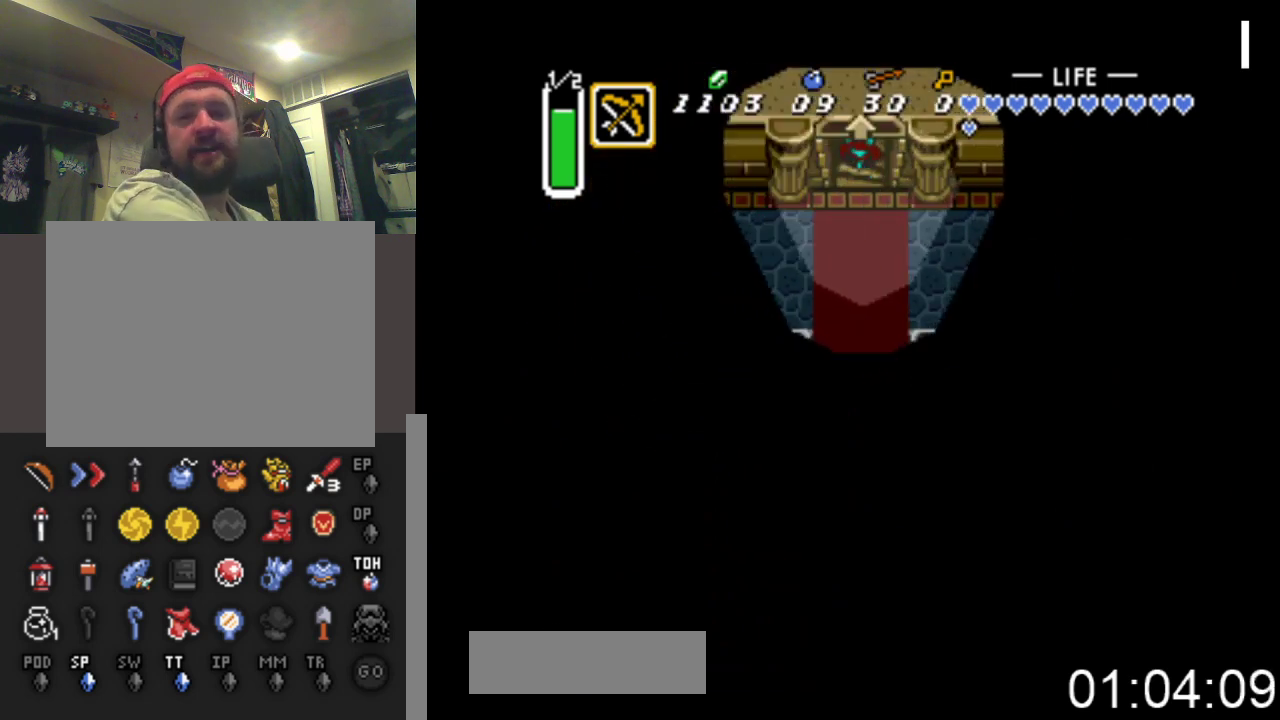
{"buttons": [], "events": [[267, "DPAD_UP", "up"]]}
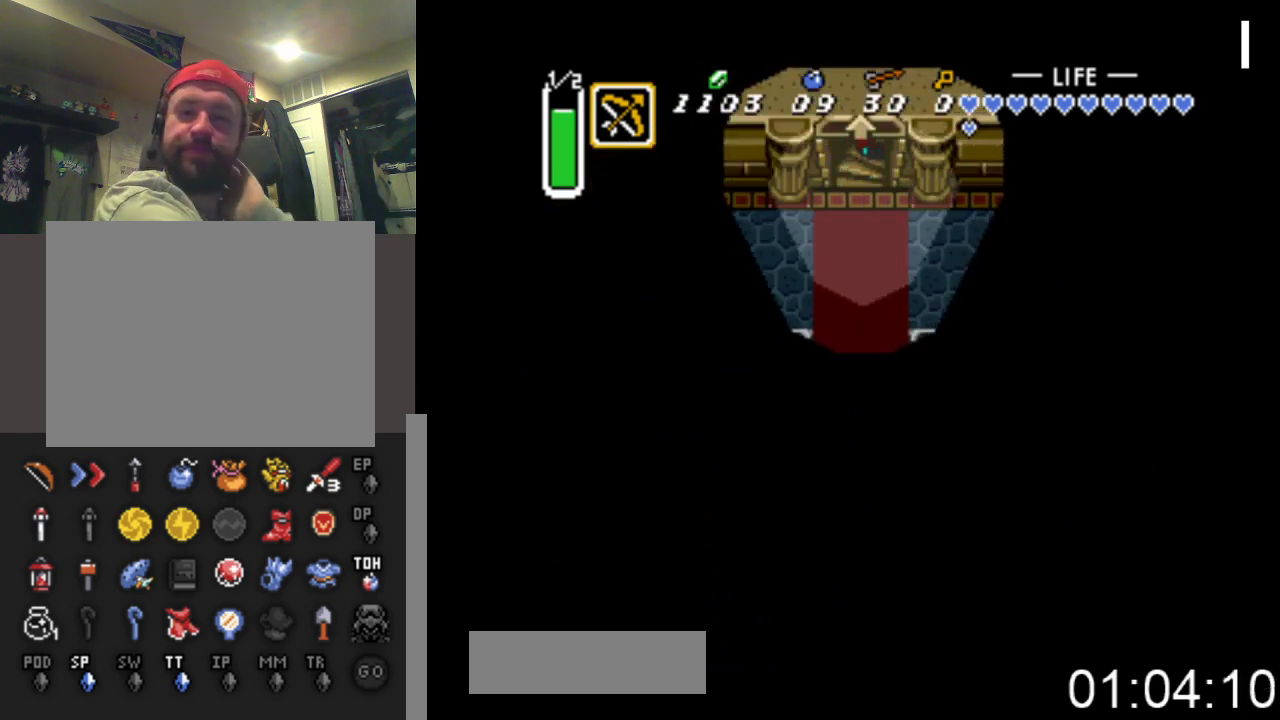
{"buttons": [], "events": []}
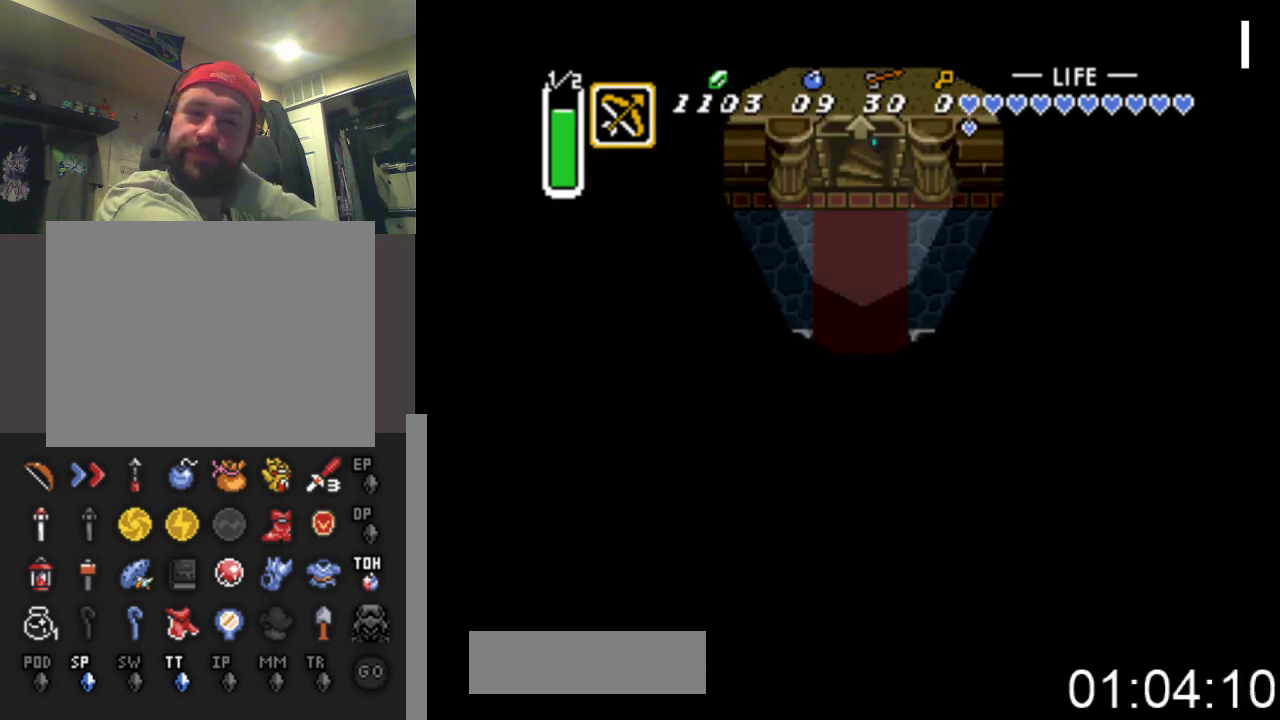
{"buttons": [], "events": []}
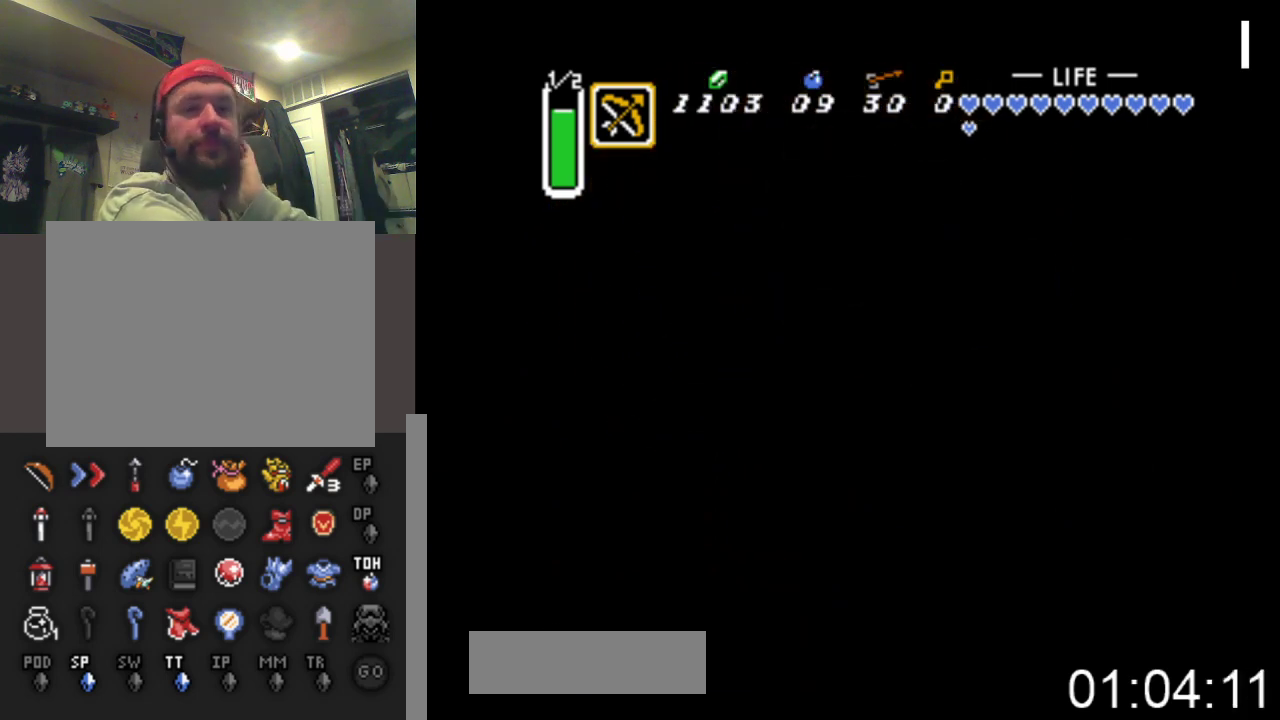
{"buttons": [], "events": []}
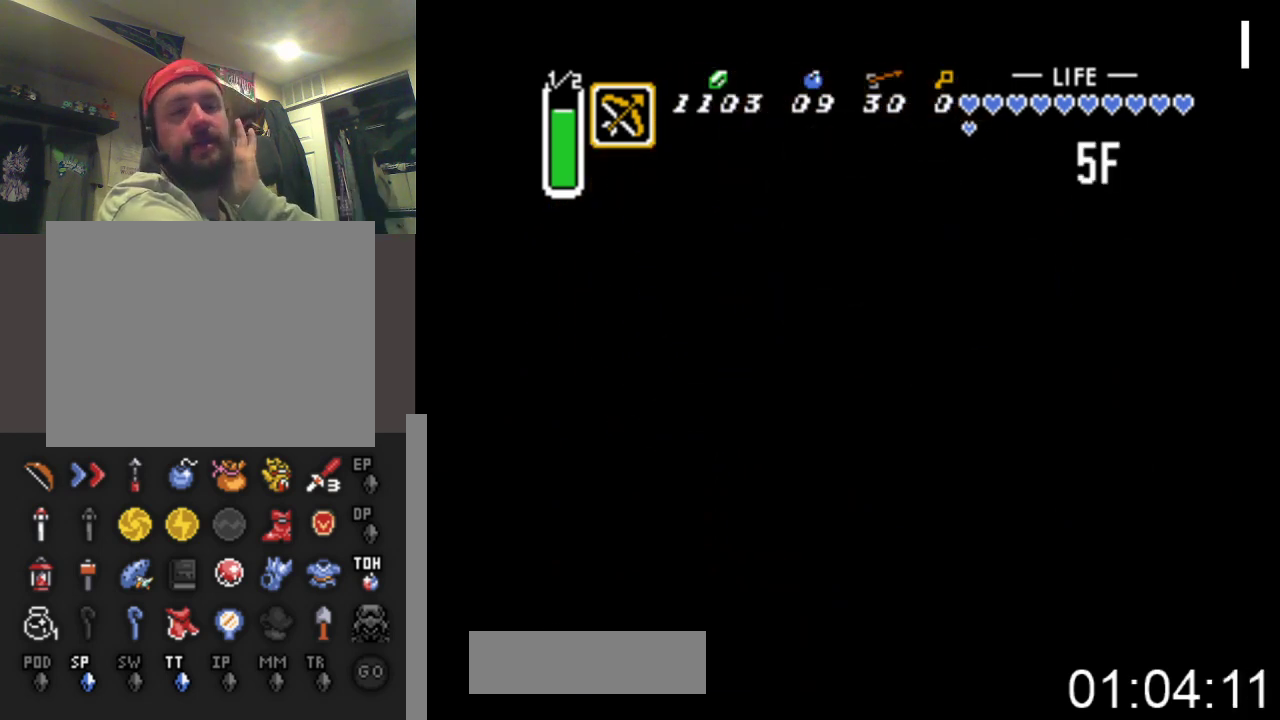
{"buttons": [], "events": []}
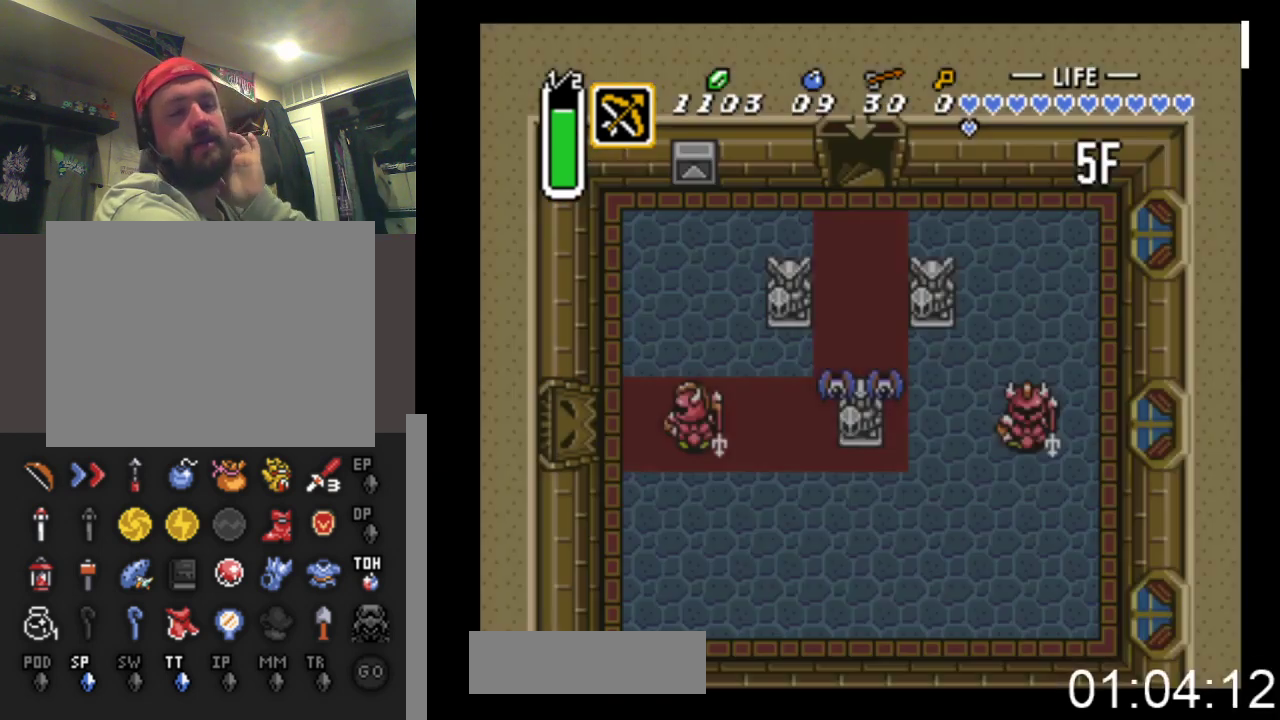
{"buttons": [], "events": []}
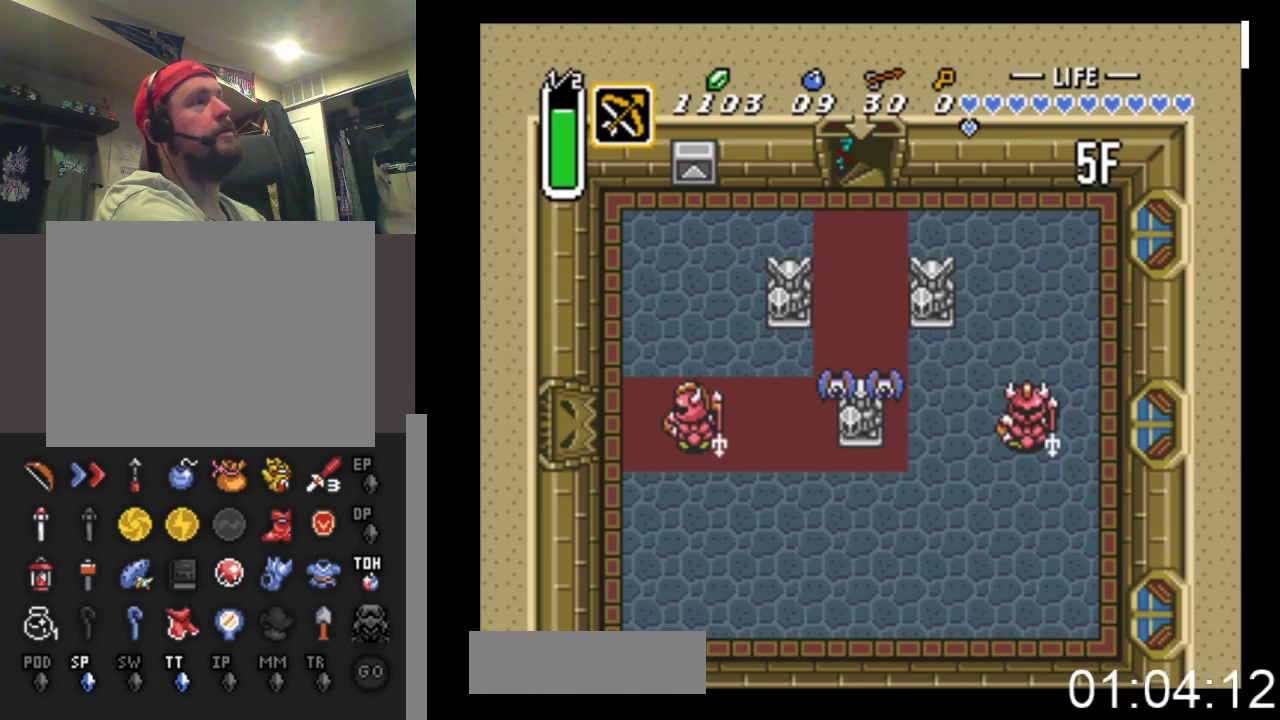
{"buttons": ["DPAD_LEFT"], "events": [[167, "DPAD_LEFT", "down"]]}
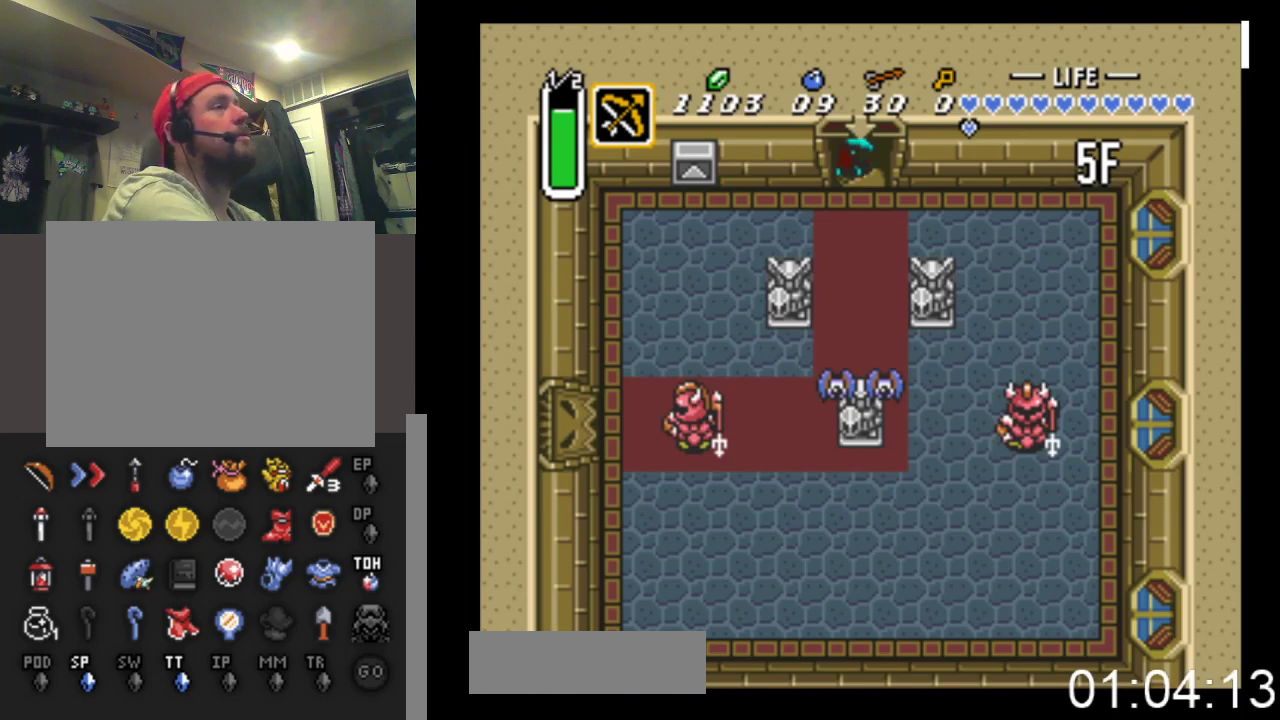
{"buttons": ["DPAD_LEFT"], "events": [[233, "DPAD_DOWN", "down"], [433, "DPAD_DOWN", "up"]]}
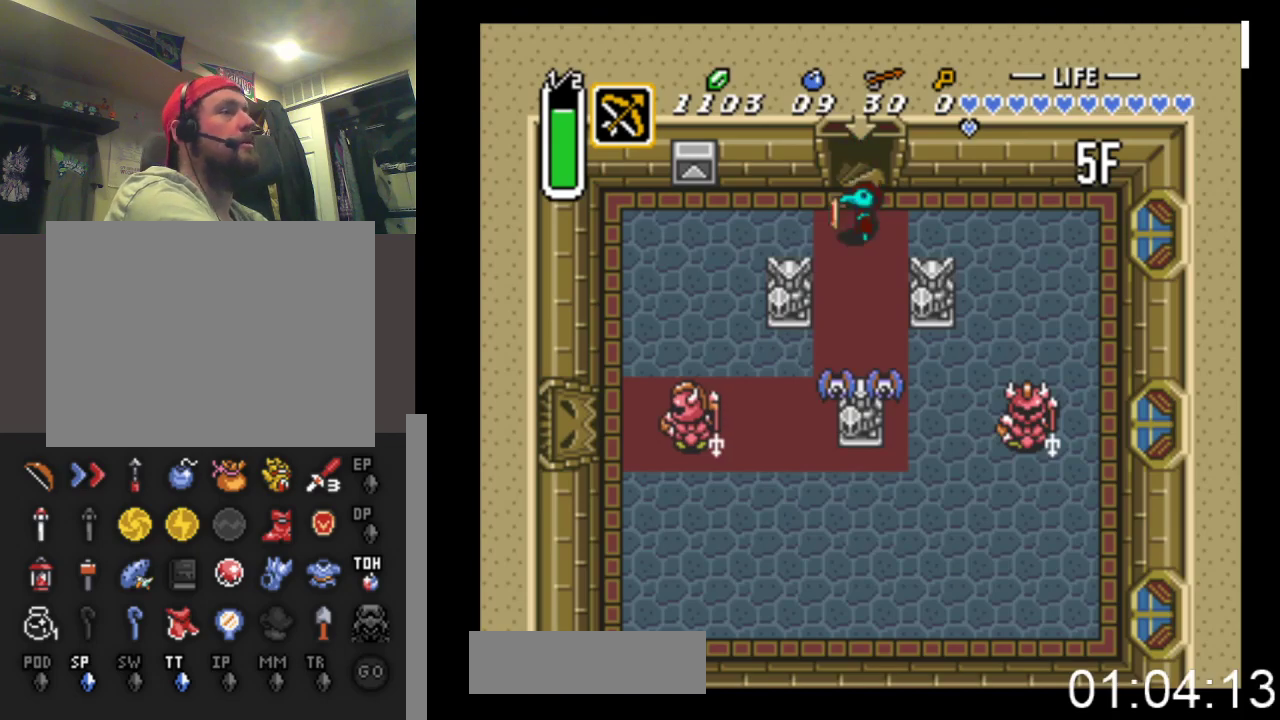
{"buttons": ["DPAD_DOWN", "DPAD_LEFT"], "events": [[433, "DPAD_DOWN", "down"]]}
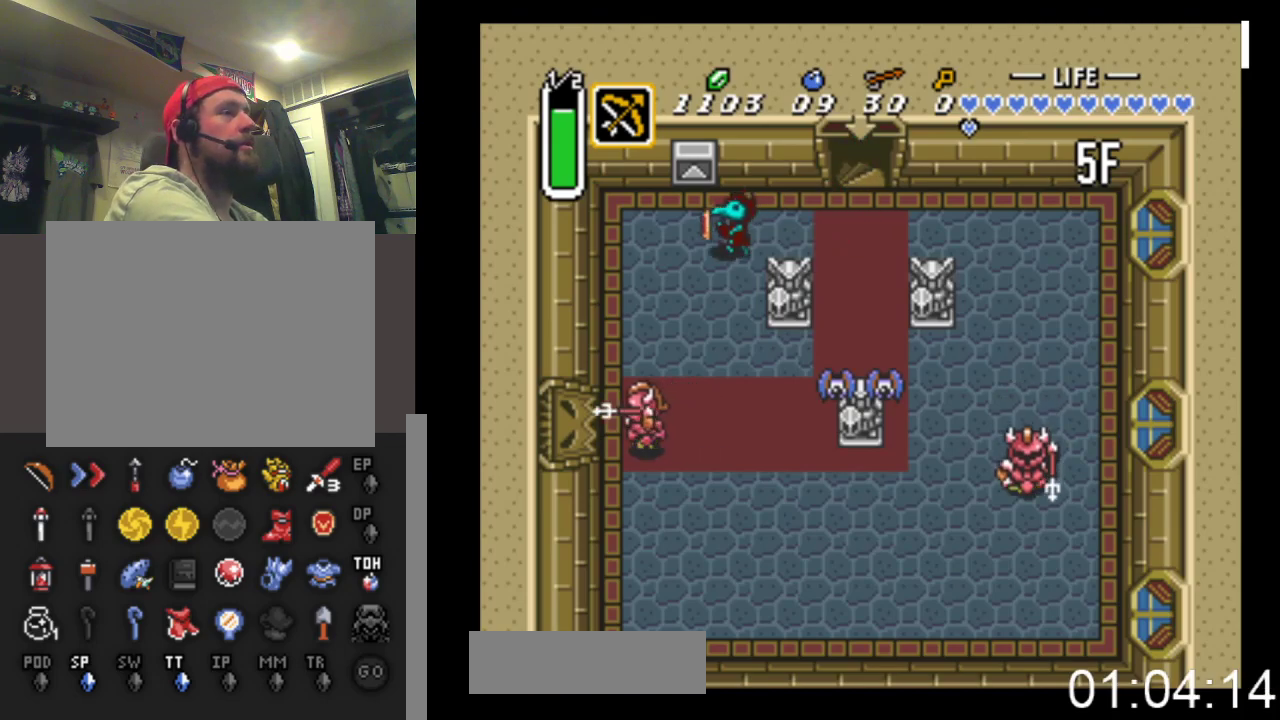
{"buttons": ["DPAD_DOWN"], "events": [[333, "DPAD_LEFT", "up"]]}
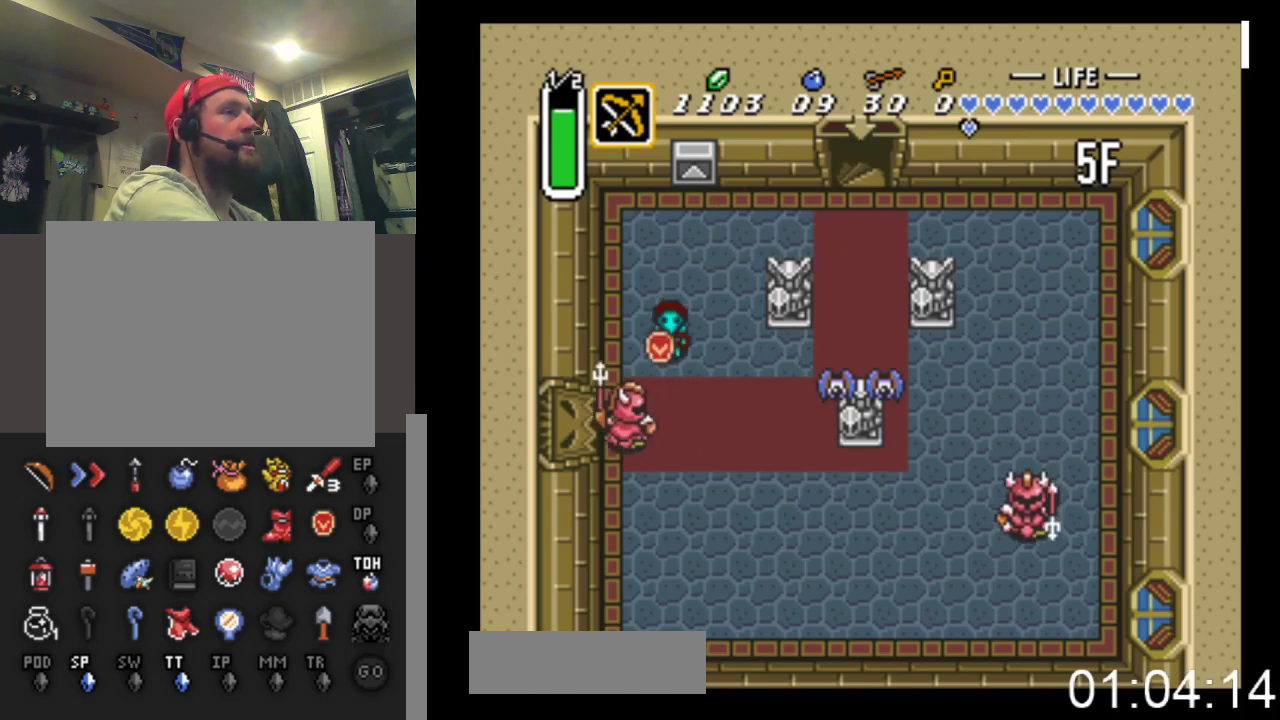
{"buttons": ["DPAD_DOWN"], "events": [[100, "A", "down"], [333, "A", "up"]]}
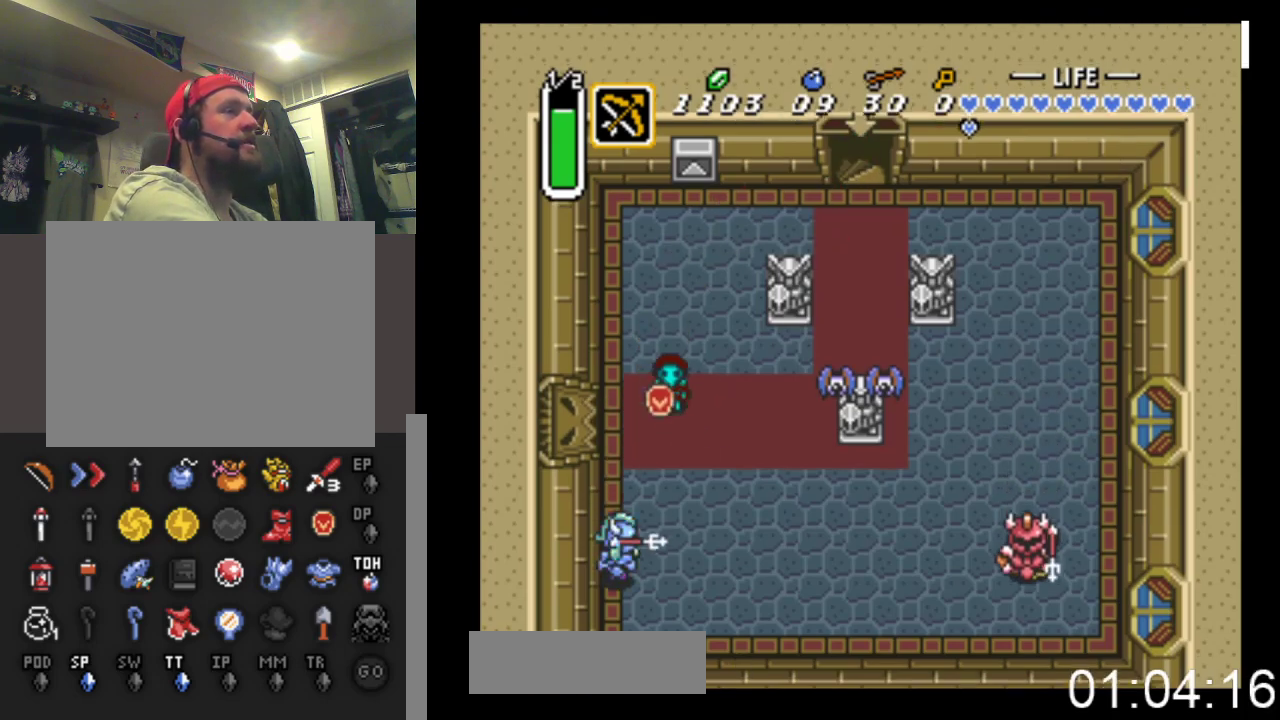
{"buttons": ["A", "DPAD_DOWN"], "events": [[167, "DPAD_LEFT", "down"], [267, "DPAD_LEFT", "up"], [333, "A", "down"]]}
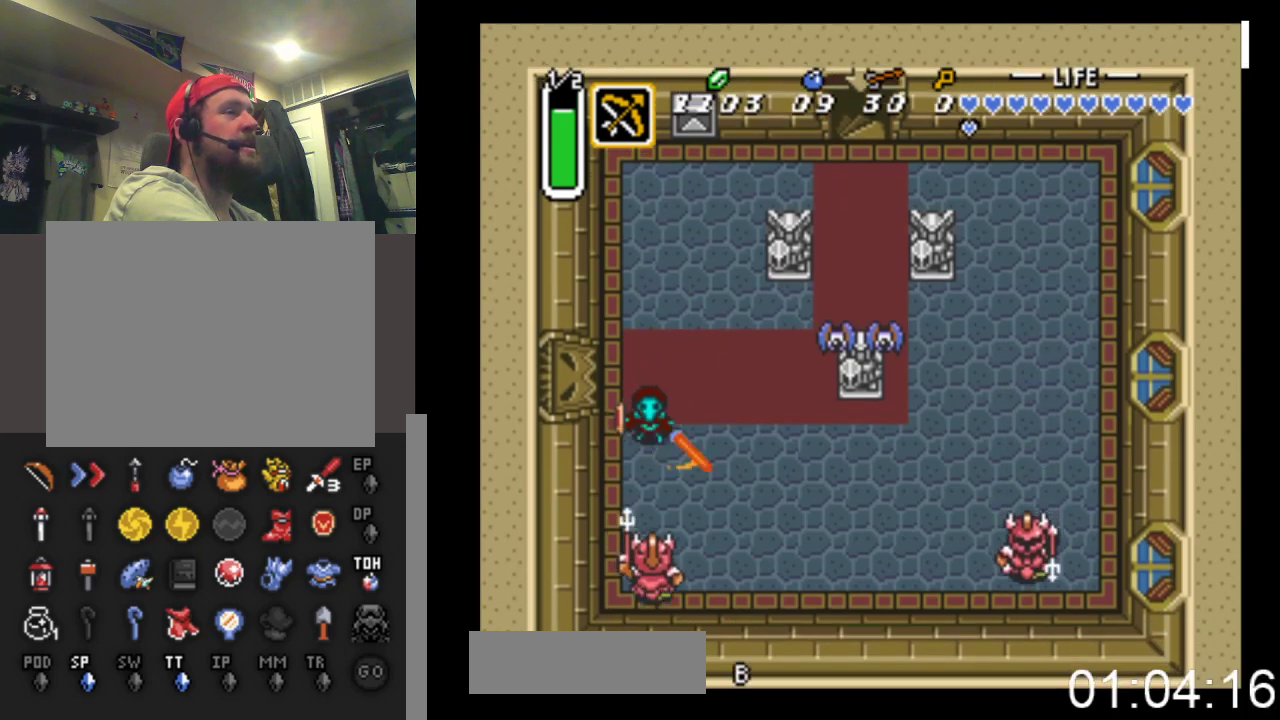
{"buttons": ["A", "DPAD_DOWN", "DPAD_RIGHT"], "events": [[67, "A", "up"], [333, "A", "down"], [433, "DPAD_RIGHT", "down"]]}
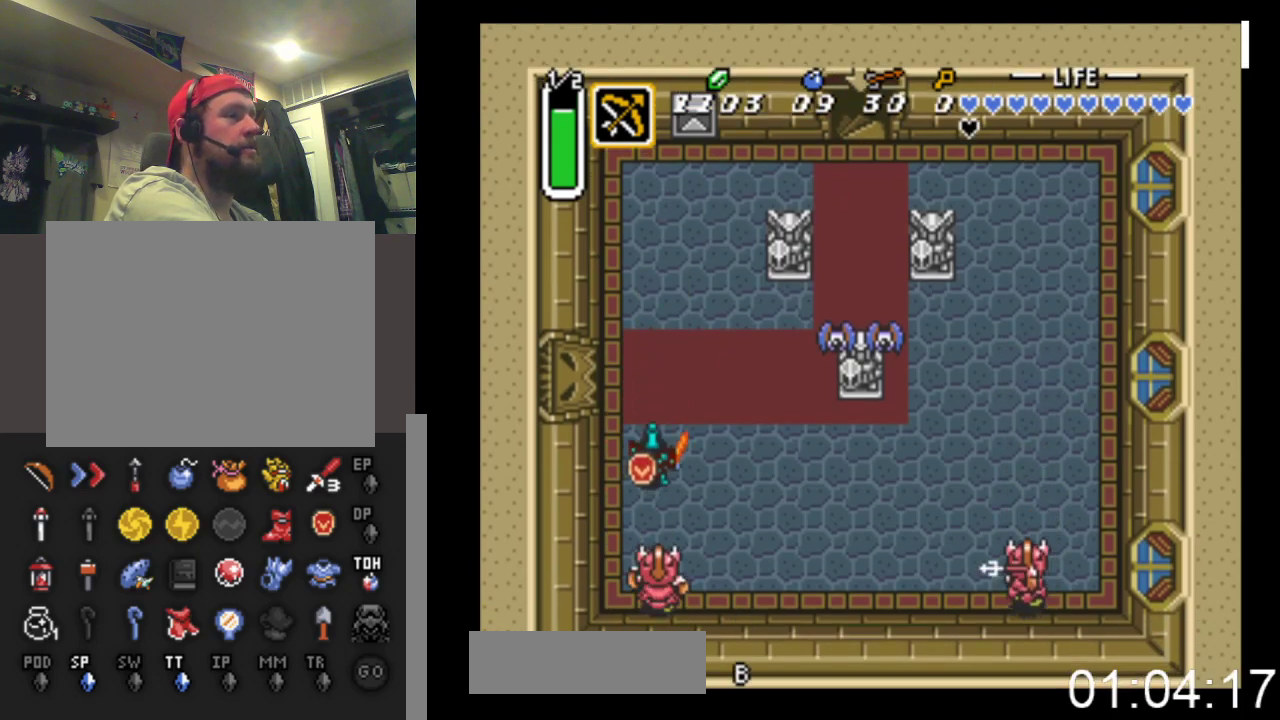
{"buttons": ["DPAD_DOWN"], "events": [[67, "A", "up"], [133, "DPAD_RIGHT", "up"]]}
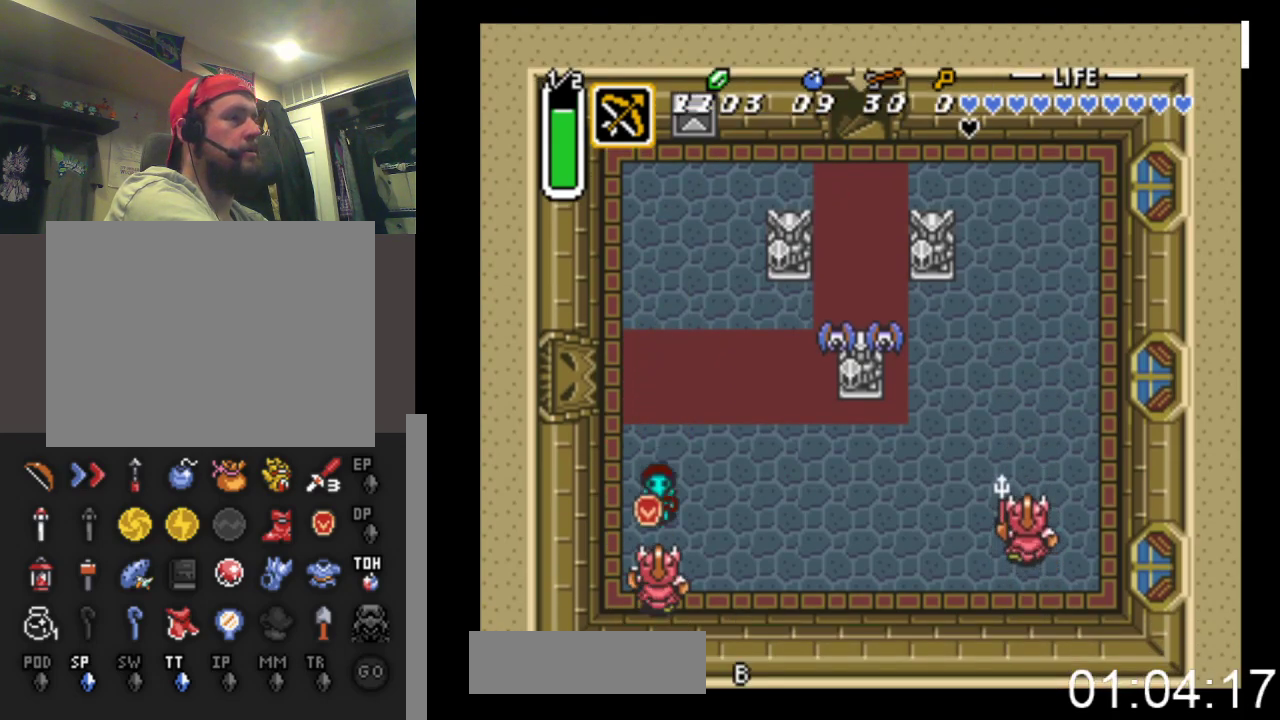
{"buttons": ["START"], "events": [[33, "A", "down"], [267, "A", "up"], [400, "DPAD_RIGHT", "down"], [400, "START", "down"], [433, "DPAD_RIGHT", "up"], [467, "DPAD_DOWN", "up"]]}
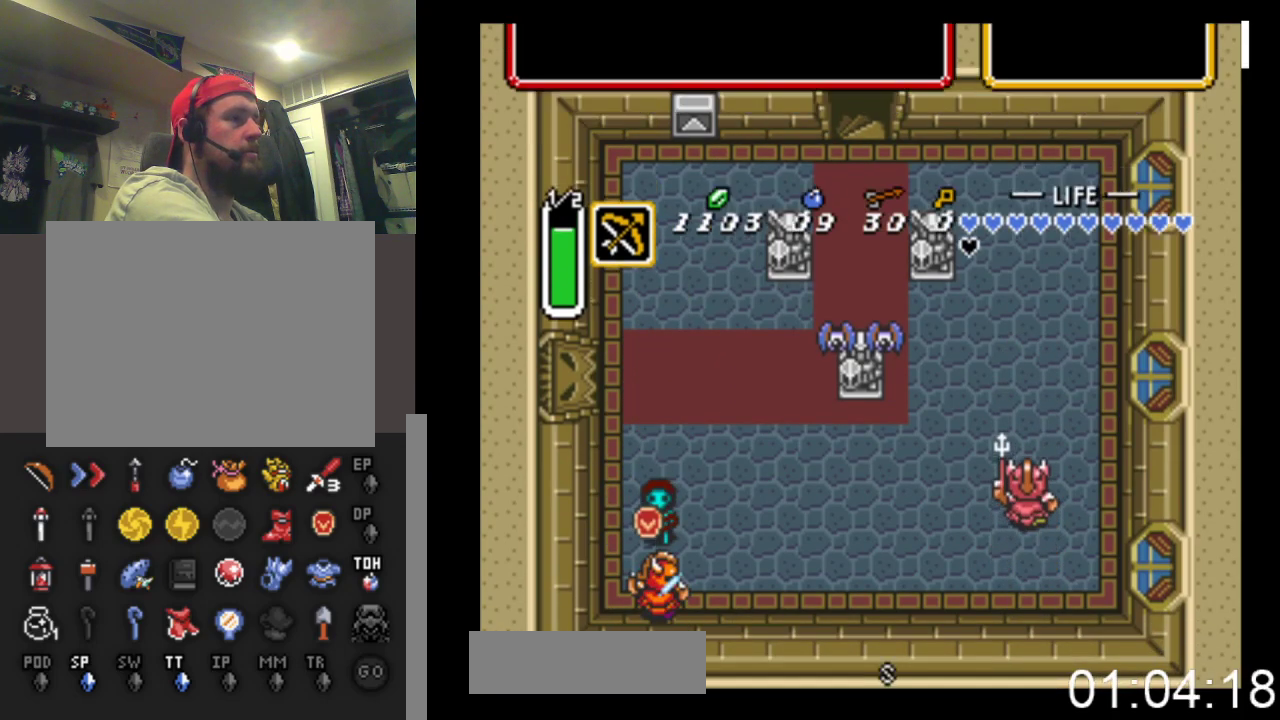
{"buttons": [], "events": [[167, "START", "up"]]}
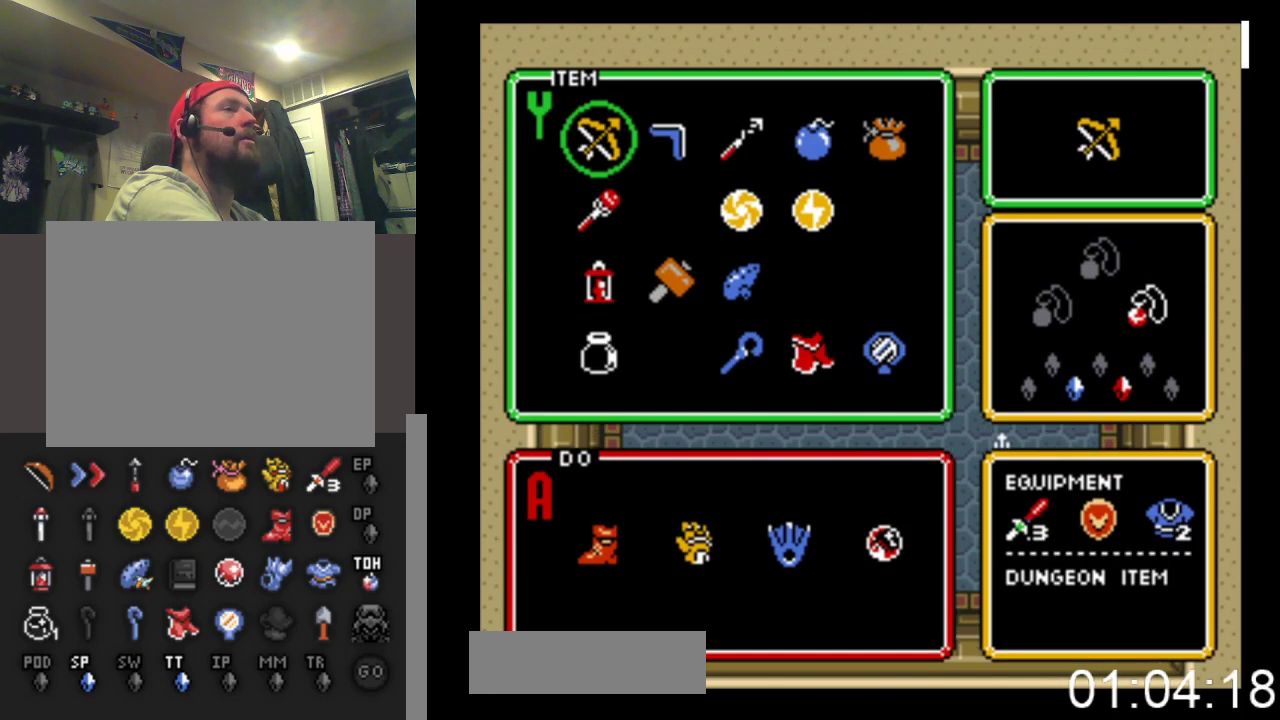
{"buttons": ["START"], "events": [[267, "DPAD_DOWN", "down"], [367, "DPAD_DOWN", "up"], [400, "START", "down"]]}
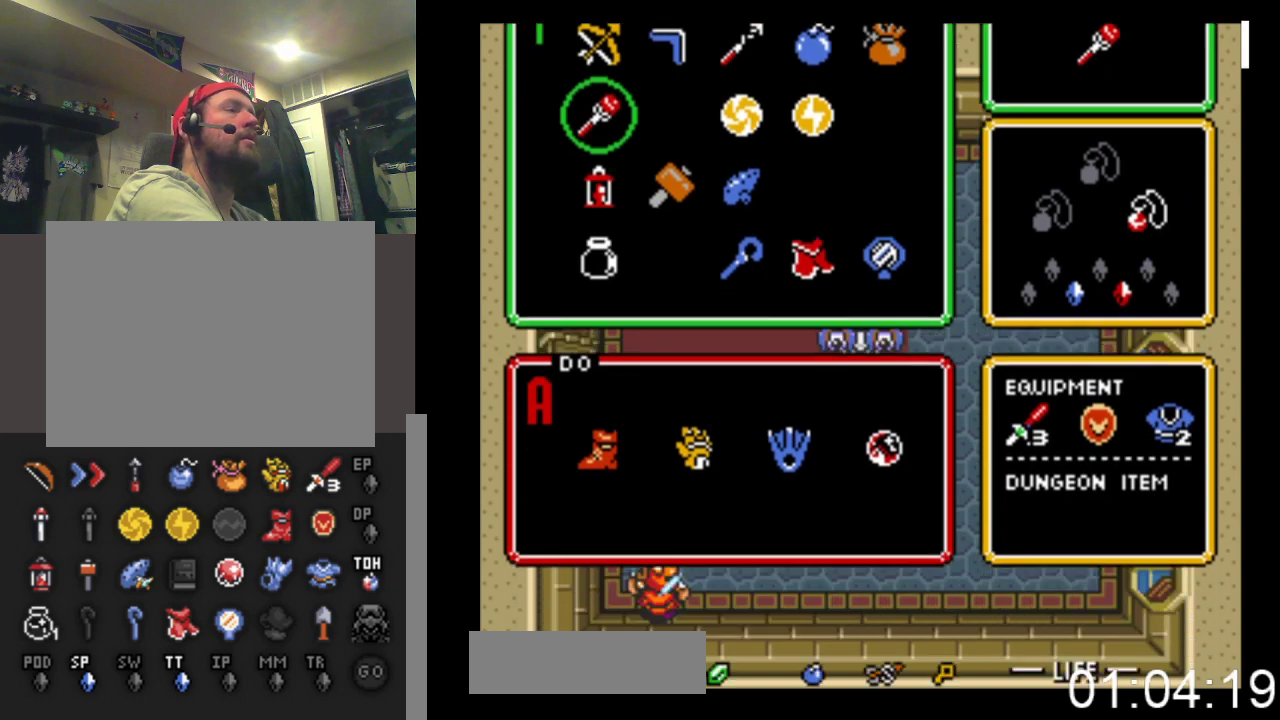
{"buttons": ["DPAD_UP"], "events": [[100, "START", "up"], [300, "DPAD_UP", "down"]]}
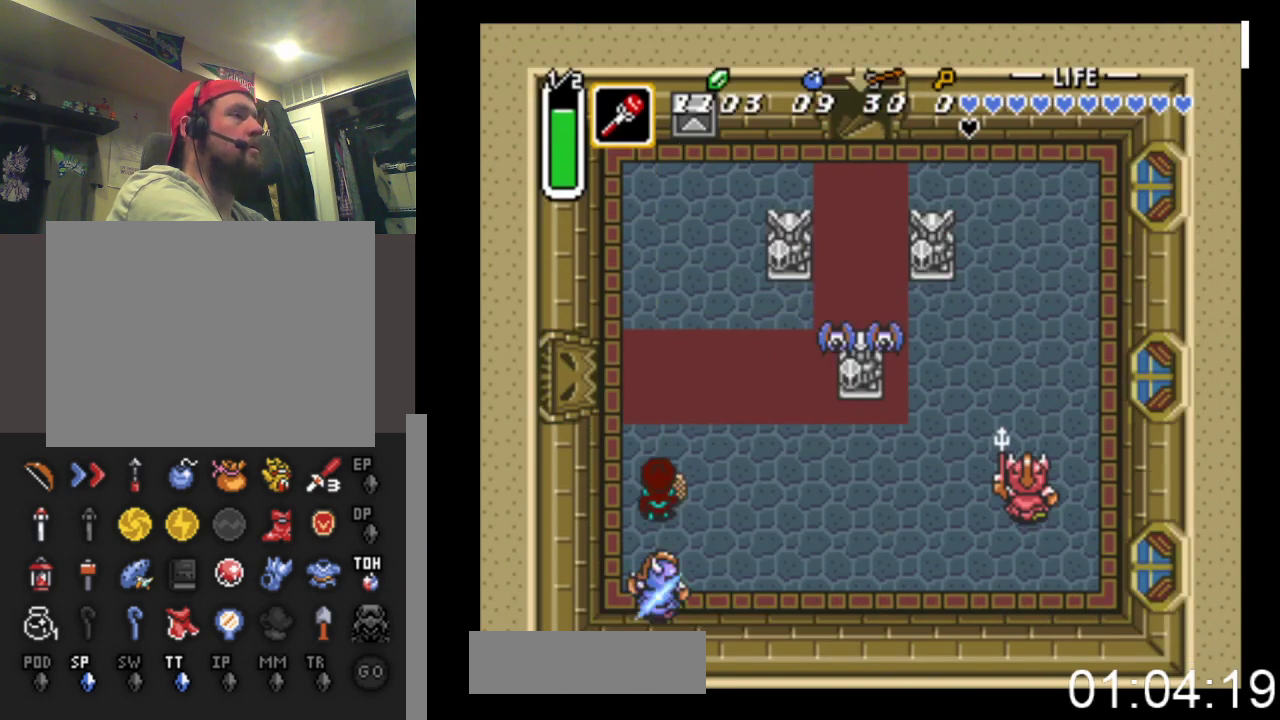
{"buttons": ["DPAD_RIGHT"], "events": [[133, "DPAD_RIGHT", "down"], [167, "DPAD_UP", "up"], [300, "X", "down"], [500, "X", "up"]]}
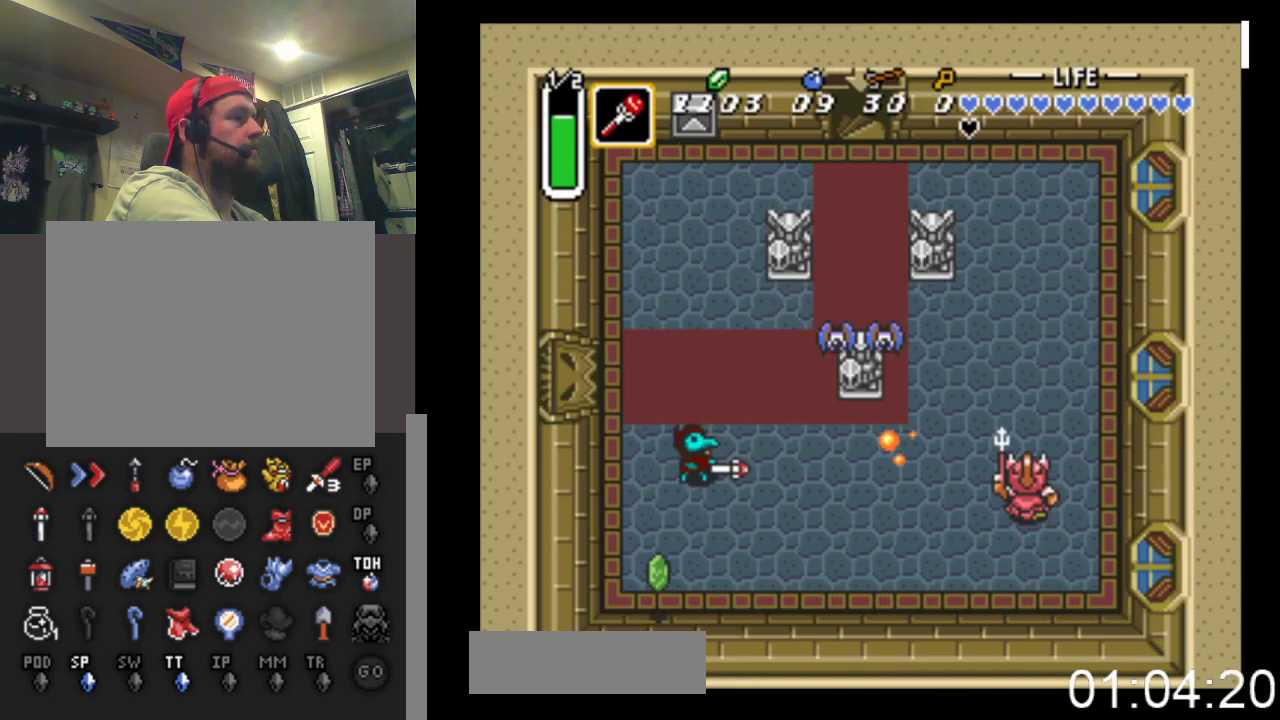
{"buttons": ["X", "DPAD_RIGHT"], "events": [[100, "DPAD_DOWN", "down"], [100, "DPAD_RIGHT", "up"], [200, "DPAD_RIGHT", "down"], [367, "DPAD_DOWN", "up"], [433, "X", "down"]]}
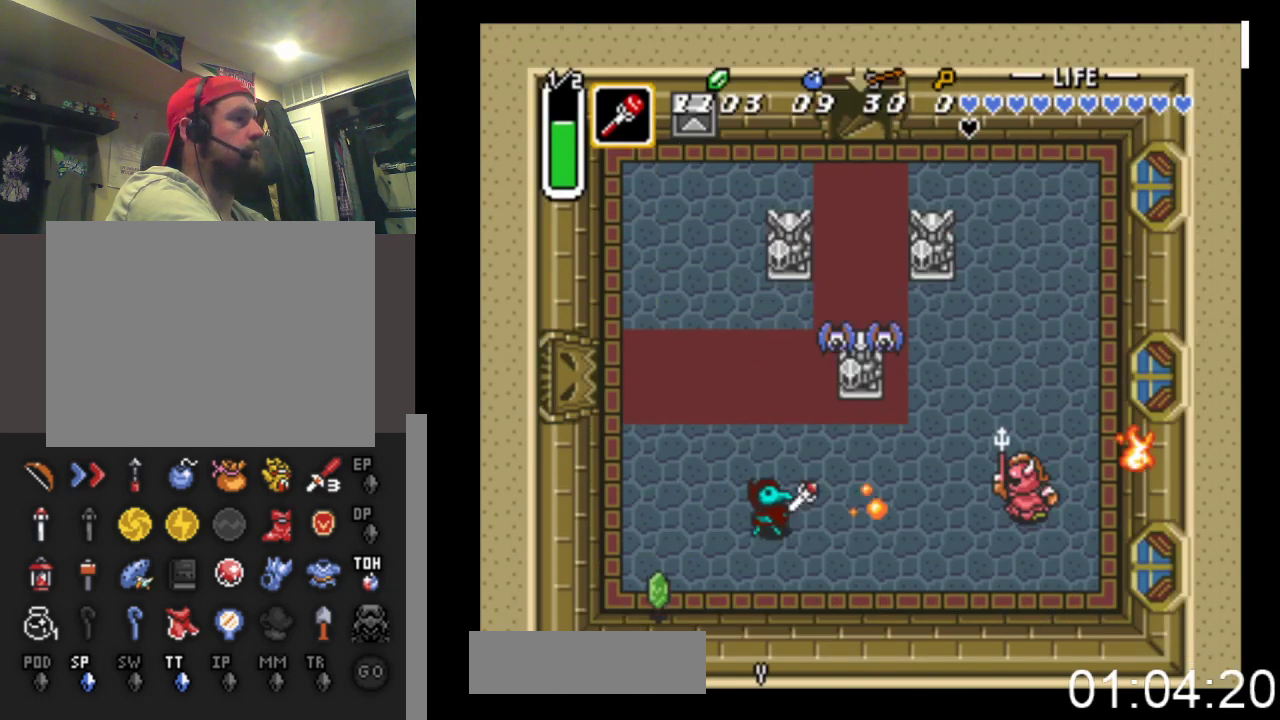
{"buttons": ["DPAD_DOWN", "DPAD_LEFT"], "events": [[133, "X", "up"], [367, "DPAD_DOWN", "down"], [367, "DPAD_RIGHT", "up"], [433, "DPAD_LEFT", "down"]]}
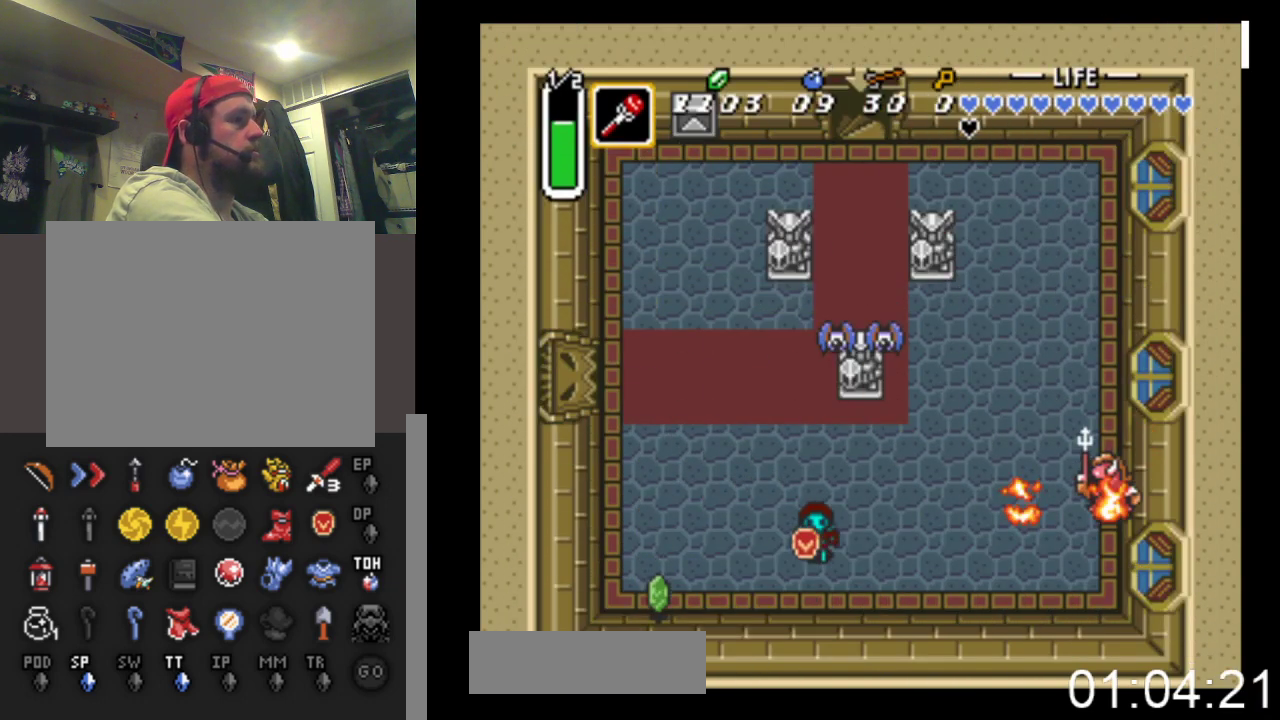
{"buttons": ["DPAD_LEFT"], "events": [[267, "DPAD_DOWN", "up"]]}
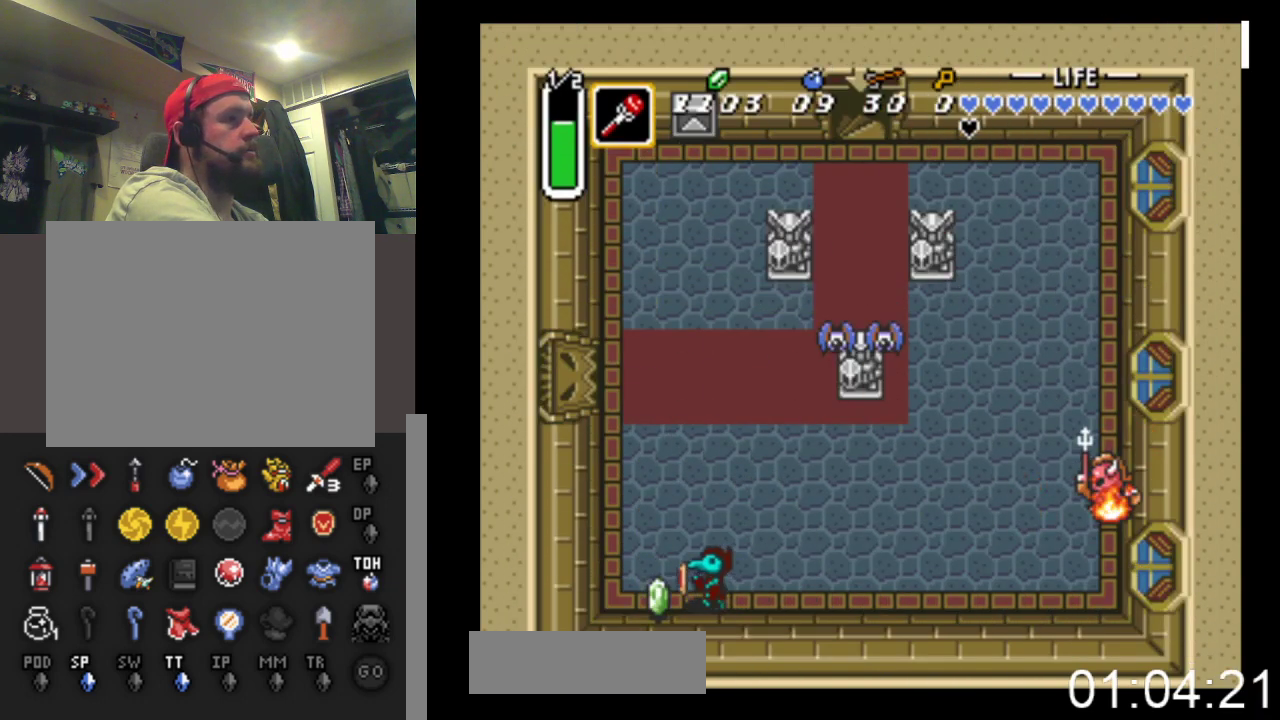
{"buttons": ["DPAD_UP"], "events": [[233, "DPAD_UP", "down"], [300, "DPAD_LEFT", "up"]]}
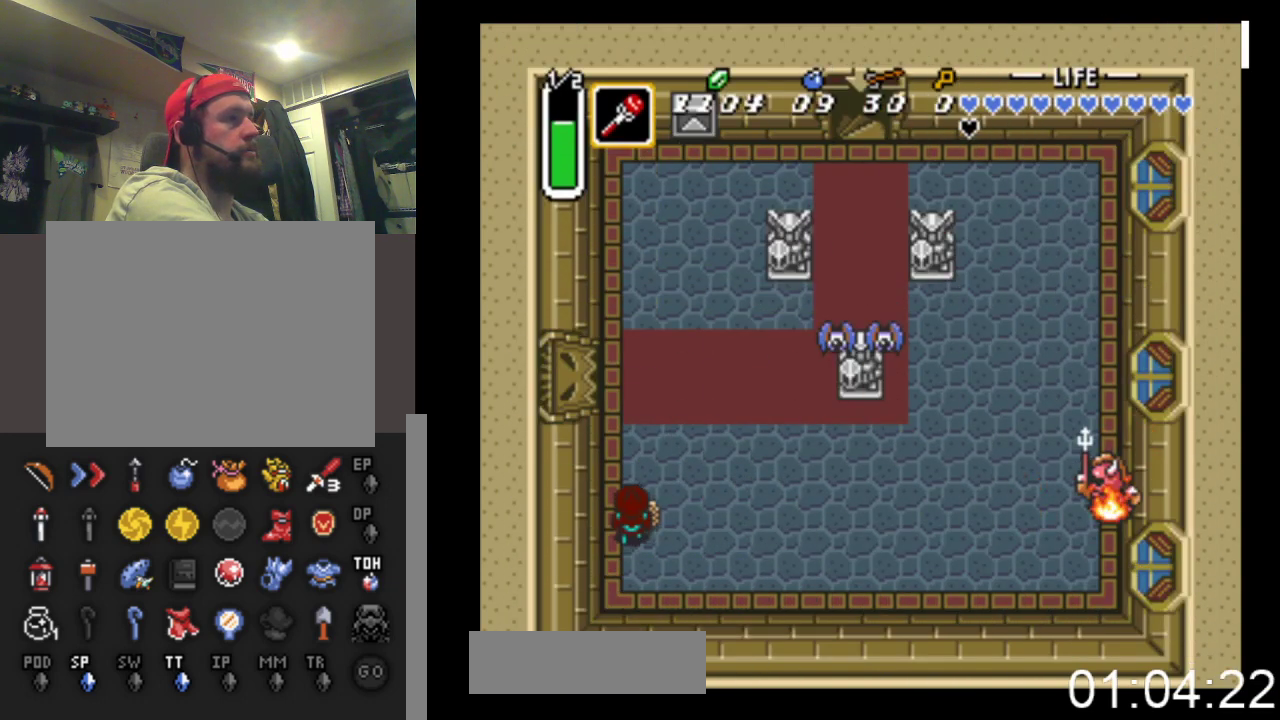
{"buttons": ["DPAD_UP"], "events": []}
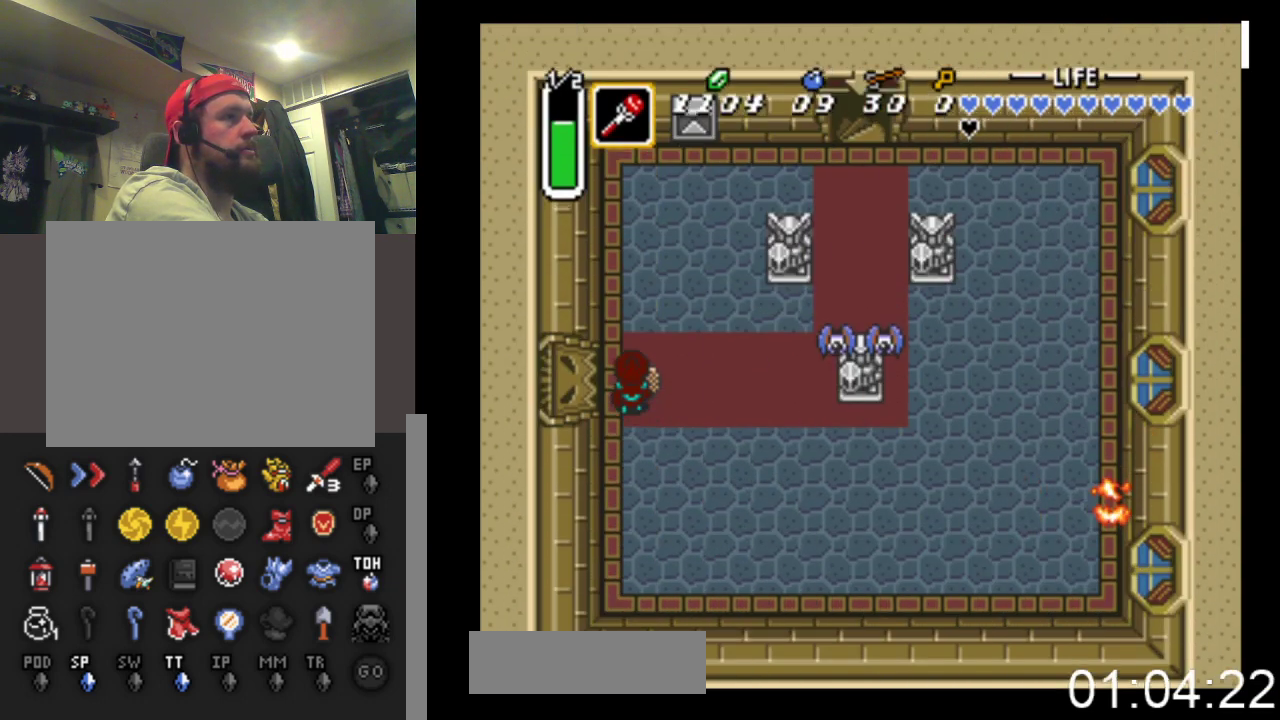
{"buttons": ["DPAD_DOWN", "DPAD_LEFT"], "events": [[100, "DPAD_UP", "up"], [433, "DPAD_LEFT", "down"], [467, "DPAD_DOWN", "down"]]}